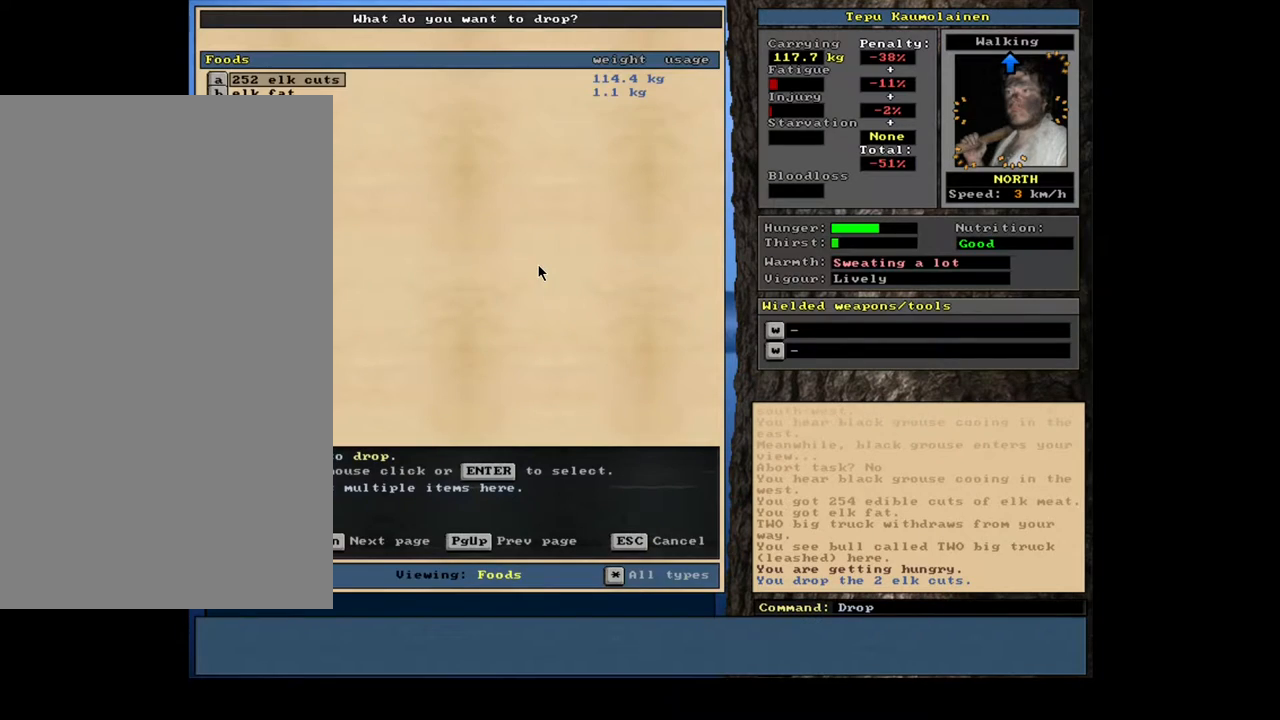
Gameplay with keyboard and mouse; each line is a JSON object with the keys and mouse buttons held at the frame after it. "events" lists presses ("down") and releases ("up") of ".", "/", "0", "1", "2", "3", "4", "5", "6", "7", "8", "9", "a", "alt_l", "alt_r", "b", "backslash", "backspace", "c", "caps_lock", "comma", "ctrl_l", "ctrl_r", "d", "down", "e", "equals", "escape", "f", "f1", "f10", "f11", "f12", "f2", "f3", "f4", "f5", "f6", "f7", "f8", "f9", "g", "h", "i", "j", "k", "l", "lbracket", "left", "m", "minus", "n", "num0", "num1", "num2", "num3", "num4", "num5", "num6", "num7", "num8", "num9", "o", "p", "q", "quote", "r", "rbracket", "return", "right", "s", "semicolon", "shift_l", "shift_r", "space", "super", "t", "tab", "tilde", "u", "up", "v", "w", "x", "y", "z", "mouse_left", "mouse_wheel" and "mouse_right" between this image and that frame as [ms after this image, input, new state], when the widget could be followed in between. "mouse_left", "mouse_wheel", "mouse_right" = the "left", "wheel", "right" buttons of the "mouse" list. No other keys are recorded. "wheel" means that the mouse wheel is clicked or scrolled. Mouse movement is not recorded. Not read: other_keys.
{"keys": [], "mouse": [], "events": [[267, "2", "down"], [383, "2", "up"]]}
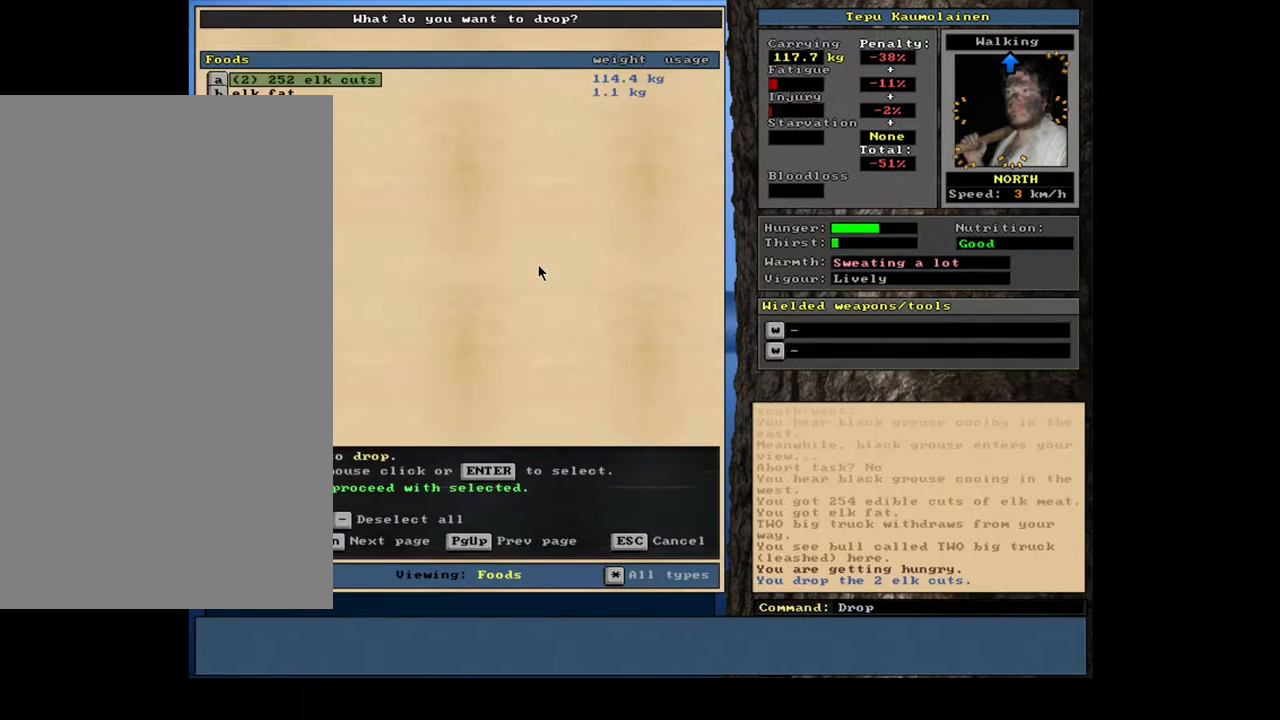
{"keys": ["ctrl_l", "num7"], "mouse": [], "events": [[83, "space", "down"], [167, "space", "up"], [400, "ctrl_l", "down"], [500, "num7", "down"]]}
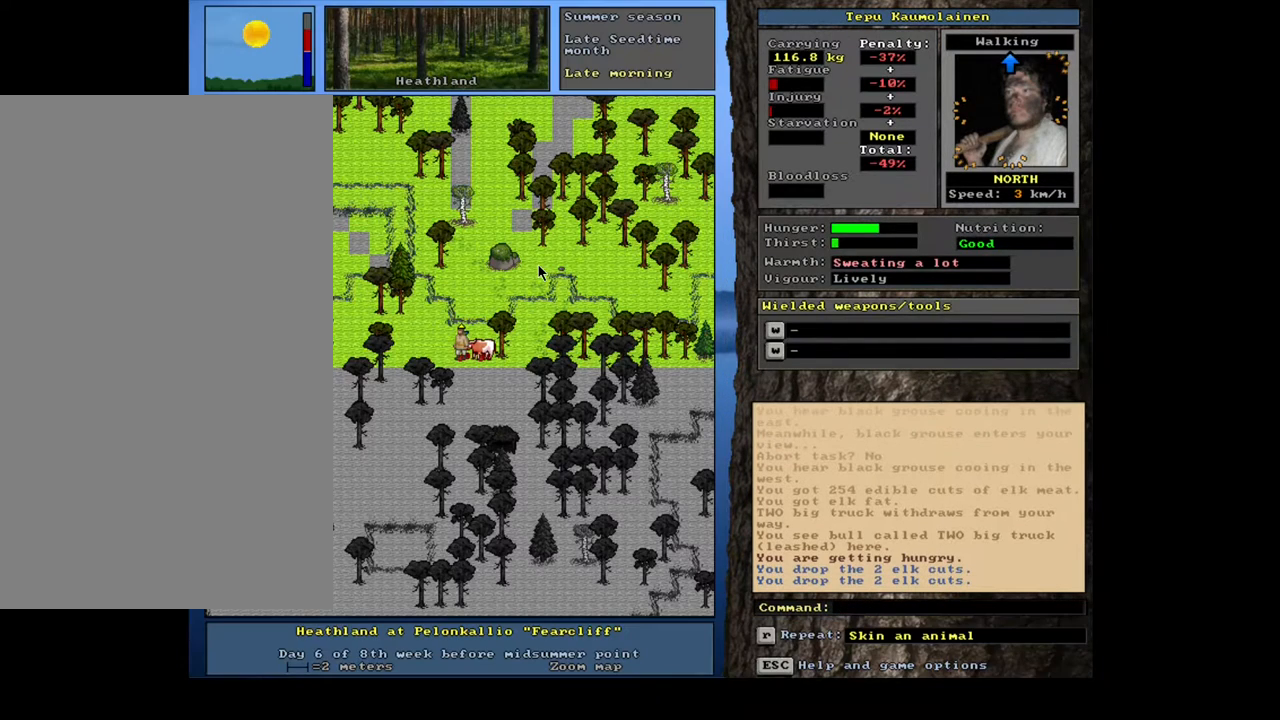
{"keys": ["ctrl_l"], "mouse": [], "events": [[50, "num7", "up"], [350, "num7", "down"], [450, "num7", "up"]]}
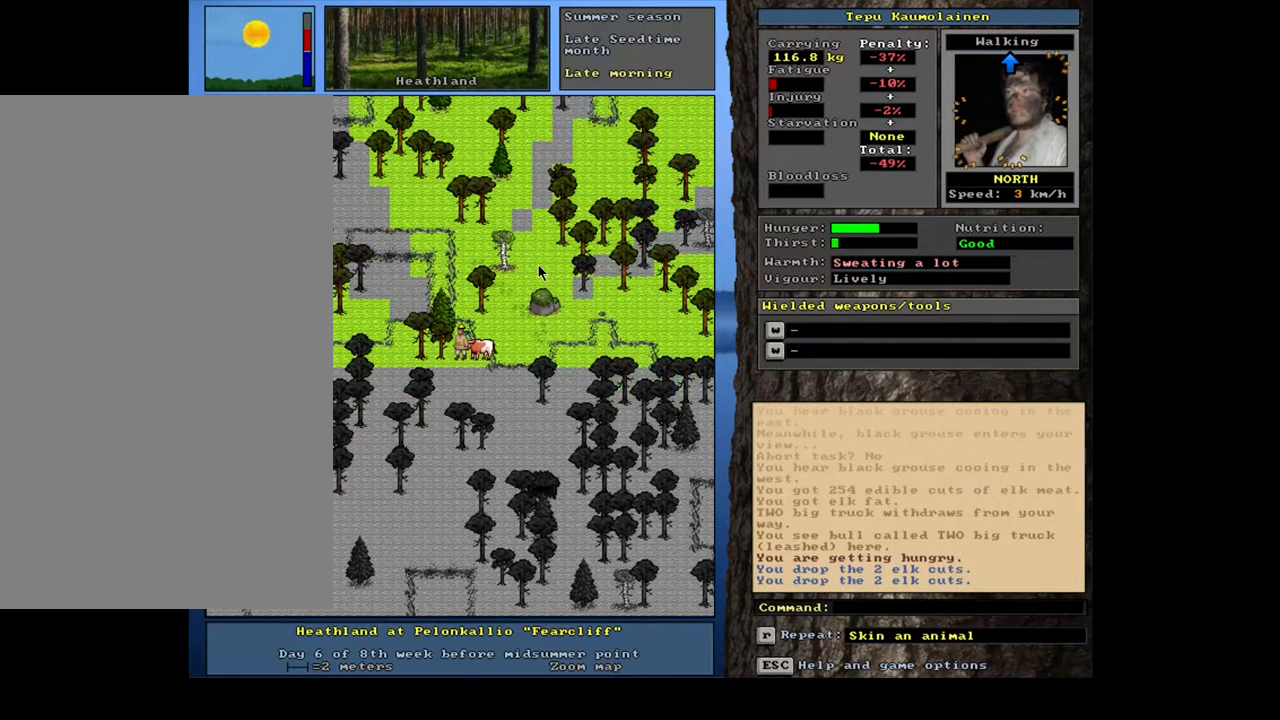
{"keys": [], "mouse": [], "events": [[33, "num8", "down"], [133, "num8", "up"], [200, "ctrl_l", "up"], [333, "num3", "down"], [400, "num3", "up"]]}
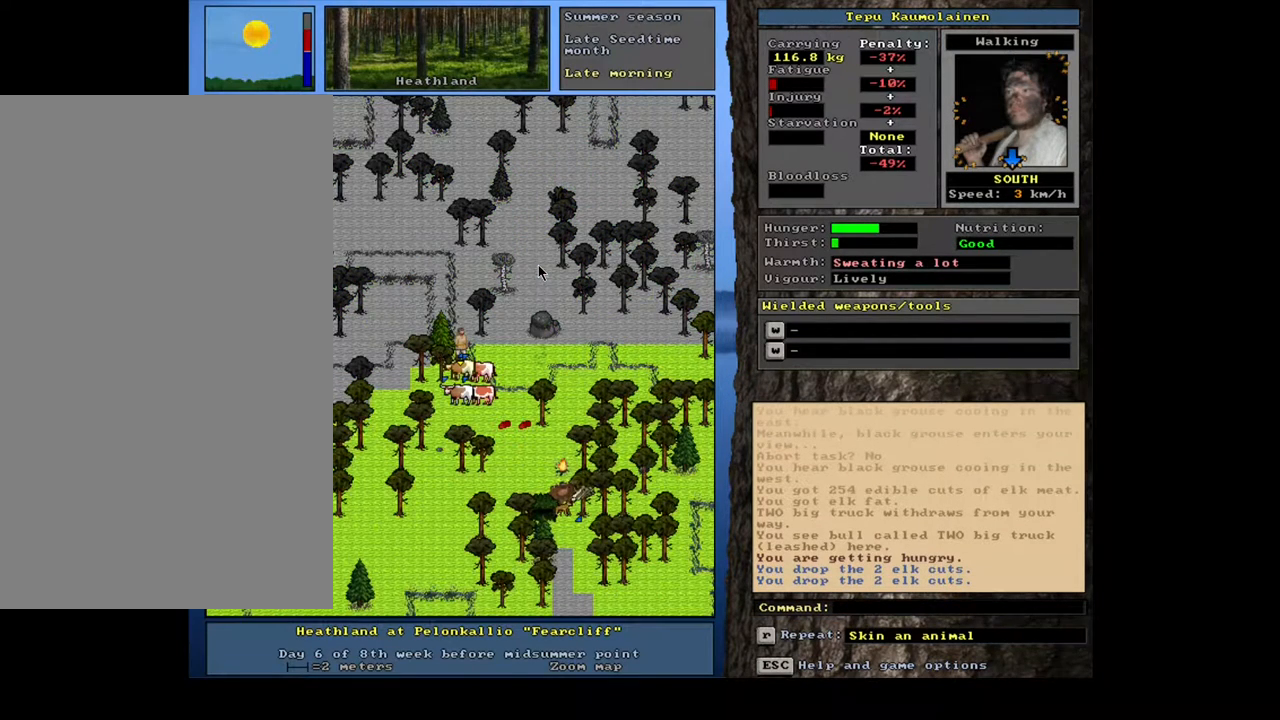
{"keys": ["c", "shift_l"], "mouse": [], "events": [[300, "shift_l", "down"], [450, "c", "down"]]}
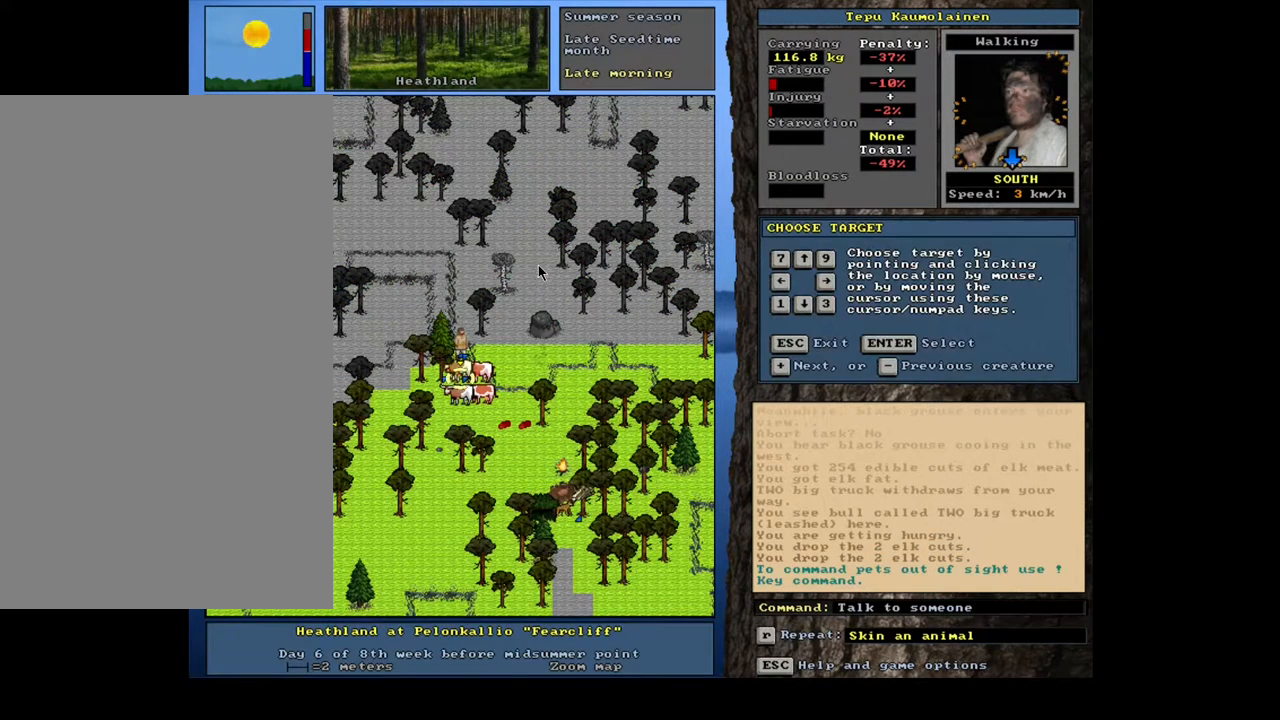
{"keys": ["shift_l"], "mouse": [], "events": [[50, "c", "up"], [167, "equals", "down"], [250, "equals", "up"], [350, "equals", "down"], [417, "equals", "up"]]}
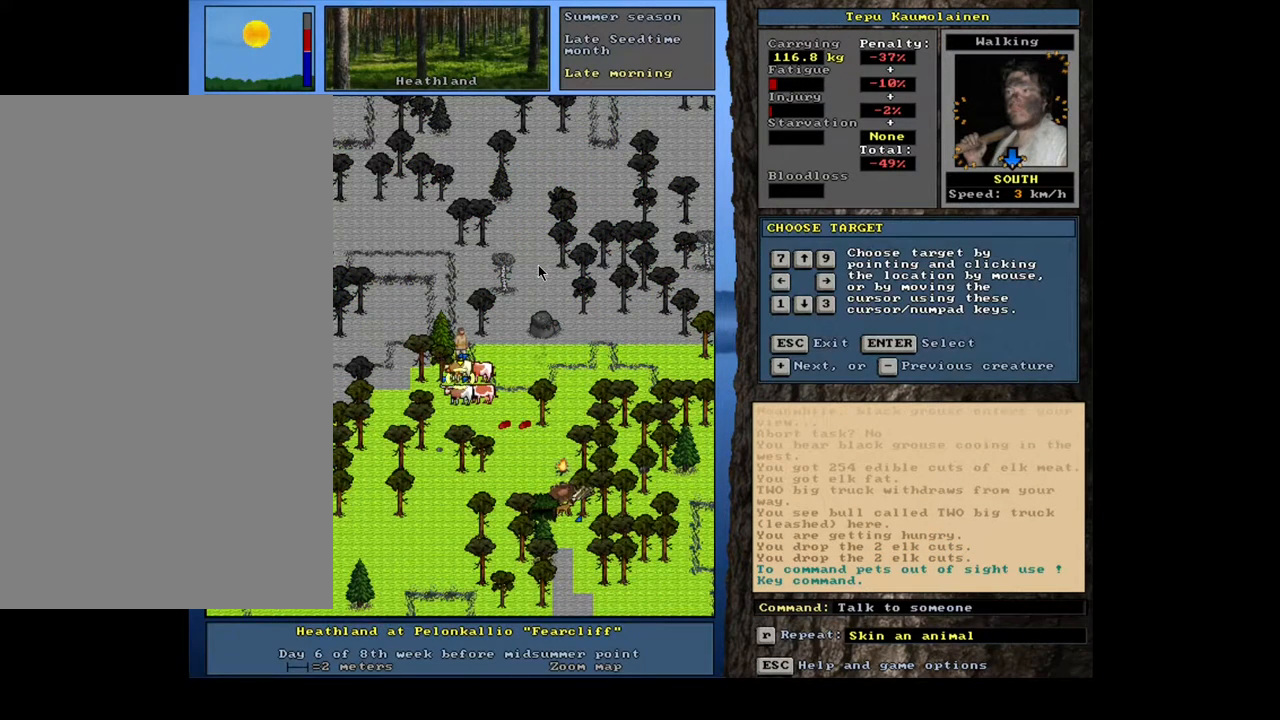
{"keys": ["shift_l"], "mouse": [], "events": [[117, "equals", "down"], [233, "equals", "up"], [350, "equals", "down"], [433, "equals", "up"]]}
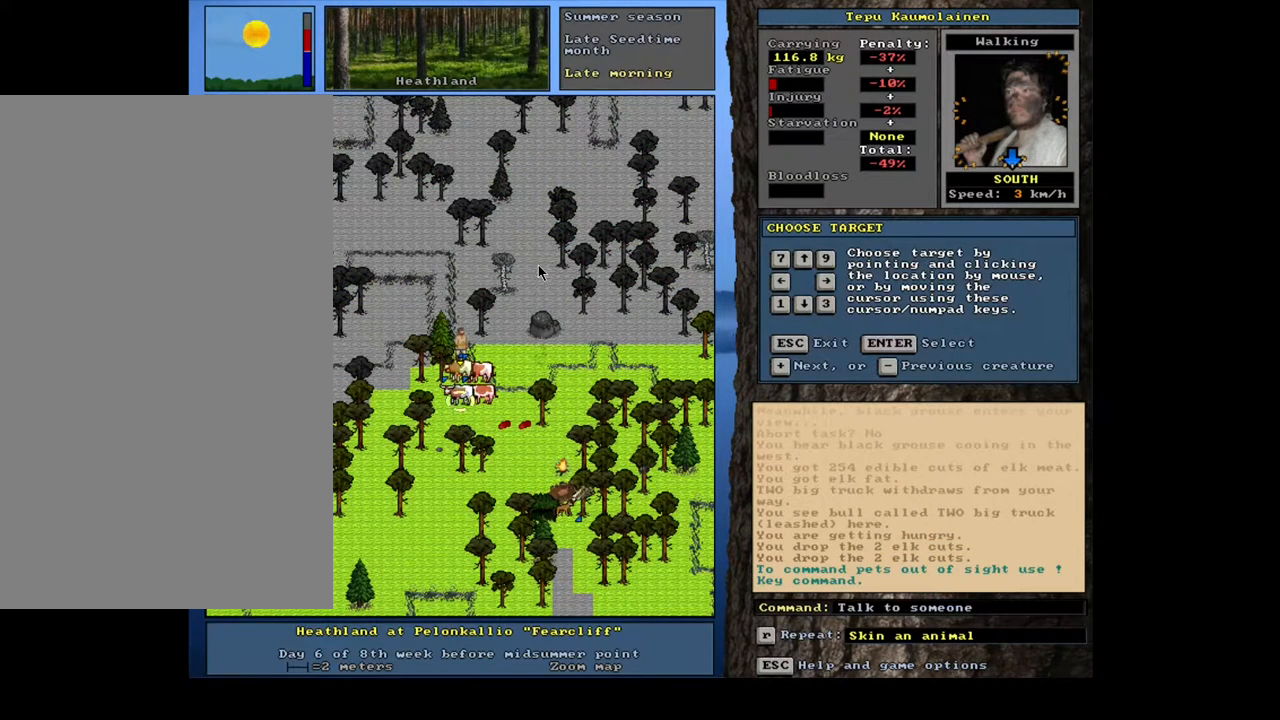
{"keys": ["shift_l"], "mouse": [], "events": [[83, "equals", "down"], [200, "equals", "up"]]}
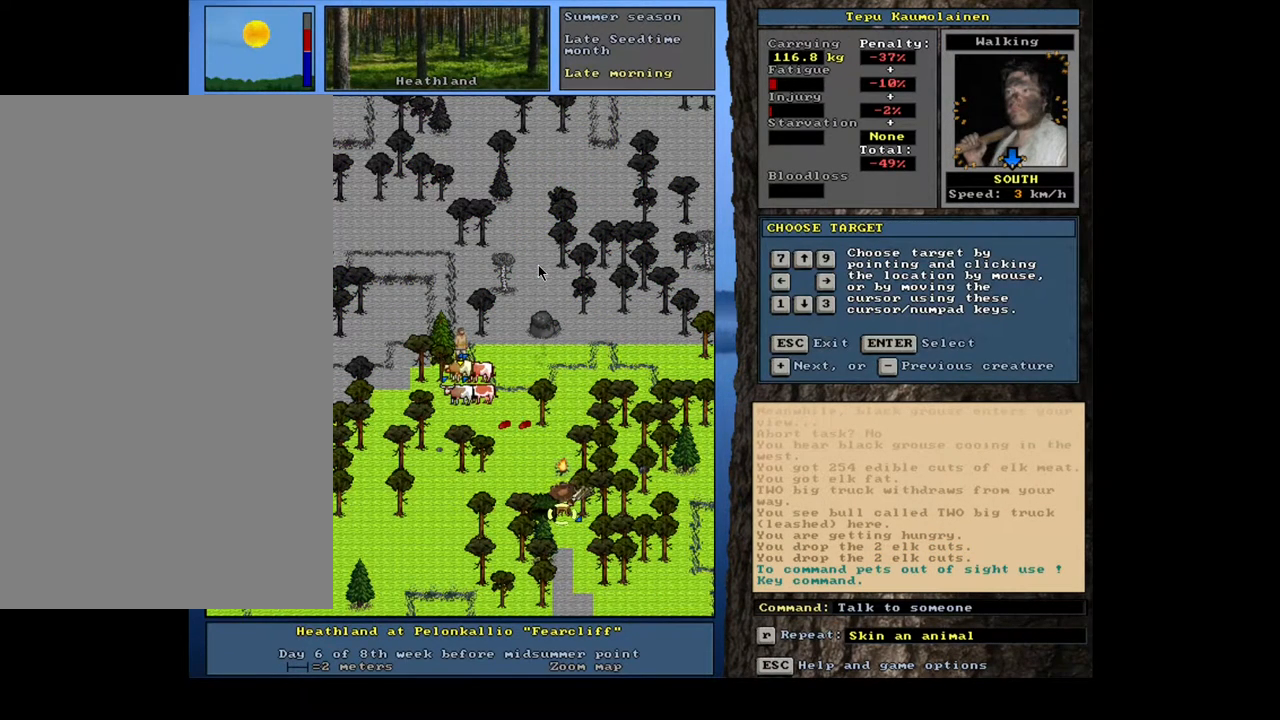
{"keys": [], "mouse": [], "events": [[150, "shift_l", "up"], [383, "escape", "down"], [450, "escape", "up"]]}
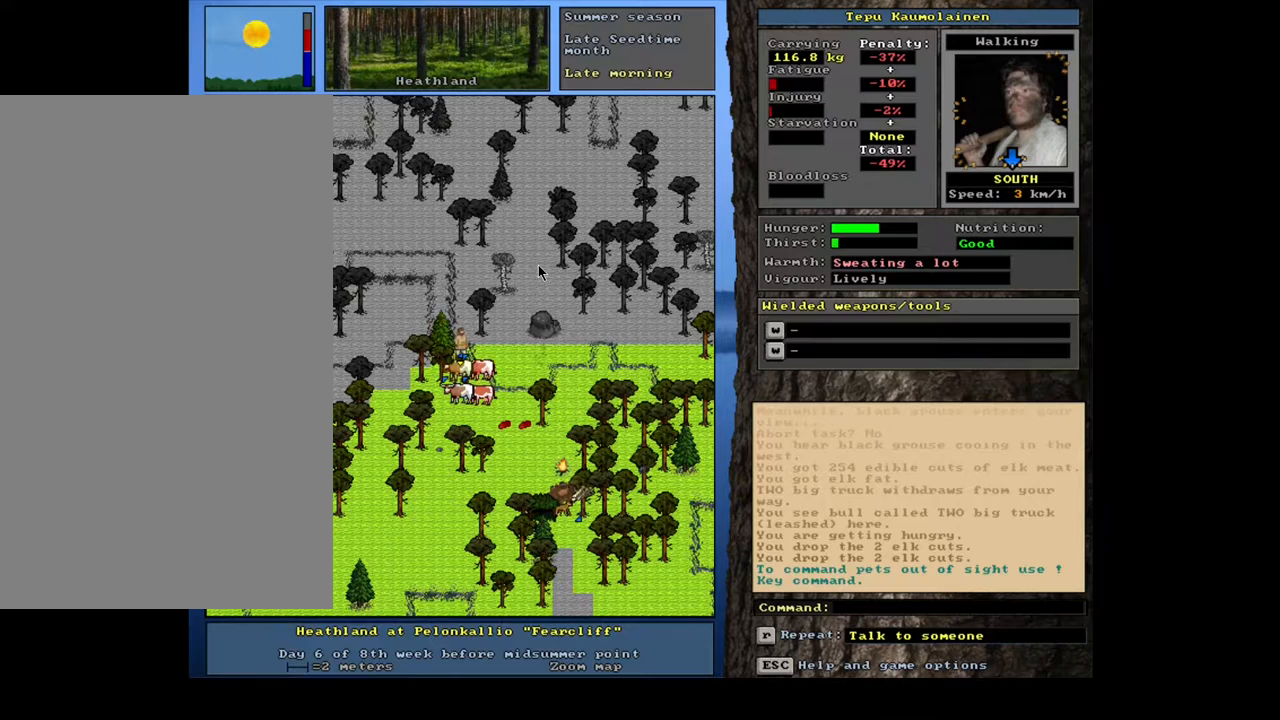
{"keys": ["ctrl_l"], "mouse": [], "events": [[150, "ctrl_l", "down"], [167, "num3", "down"], [300, "num3", "up"], [333, "num2", "down"], [450, "num2", "up"]]}
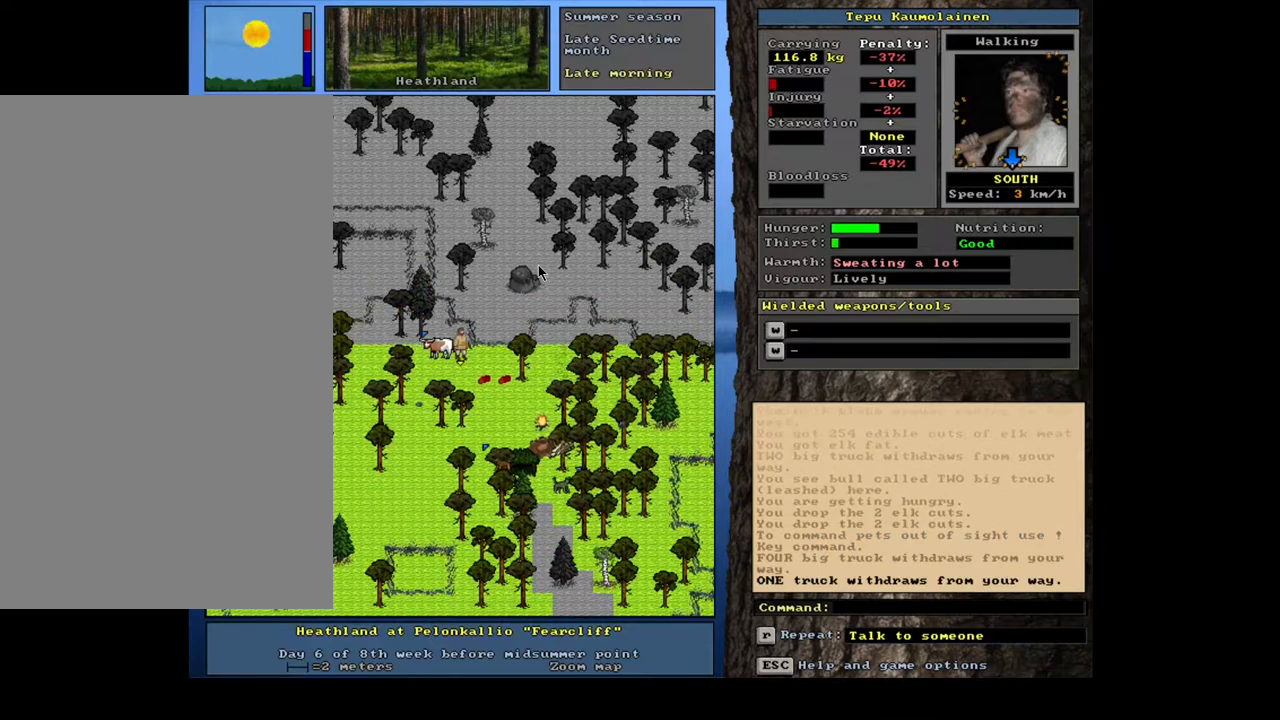
{"keys": ["ctrl_l", "num3"], "mouse": [], "events": [[17, "num3", "down"], [150, "num3", "up"], [250, "num3", "down"], [333, "num3", "up"], [350, "num2", "down"], [467, "num2", "up"], [500, "num3", "down"]]}
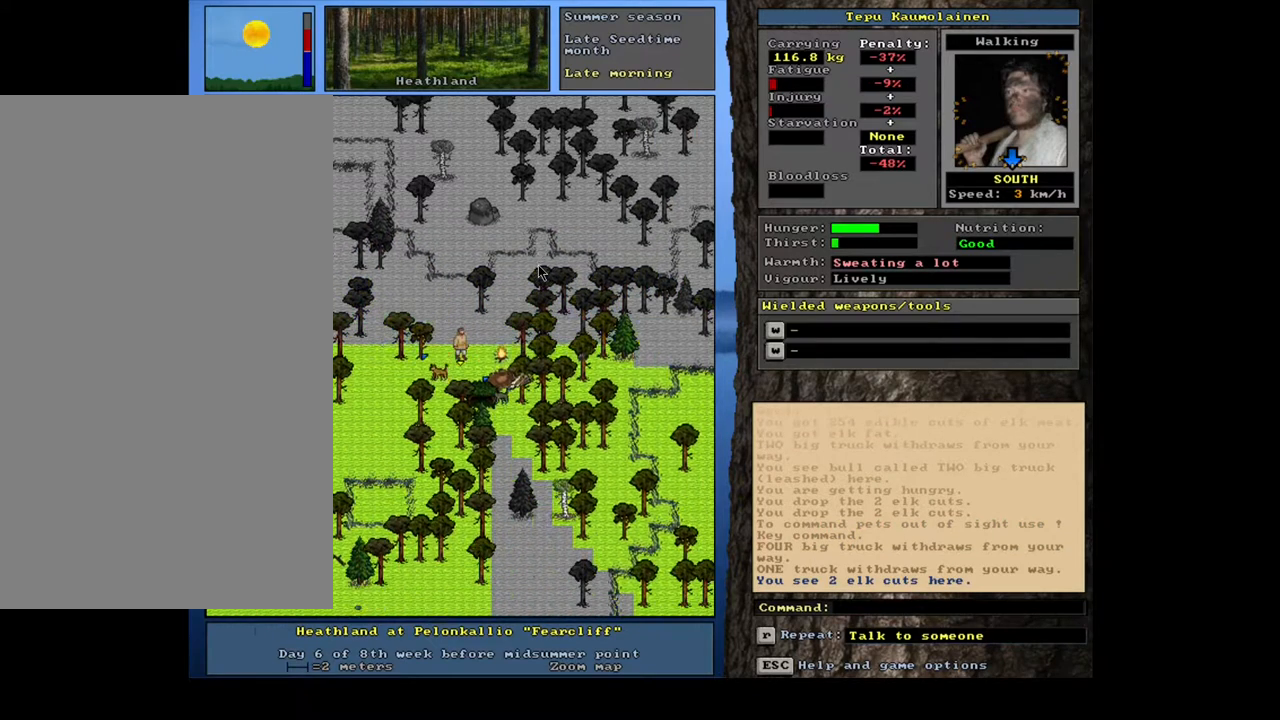
{"keys": ["ctrl_l", "num6"], "mouse": [], "events": [[67, "num3", "up"], [450, "num6", "down"]]}
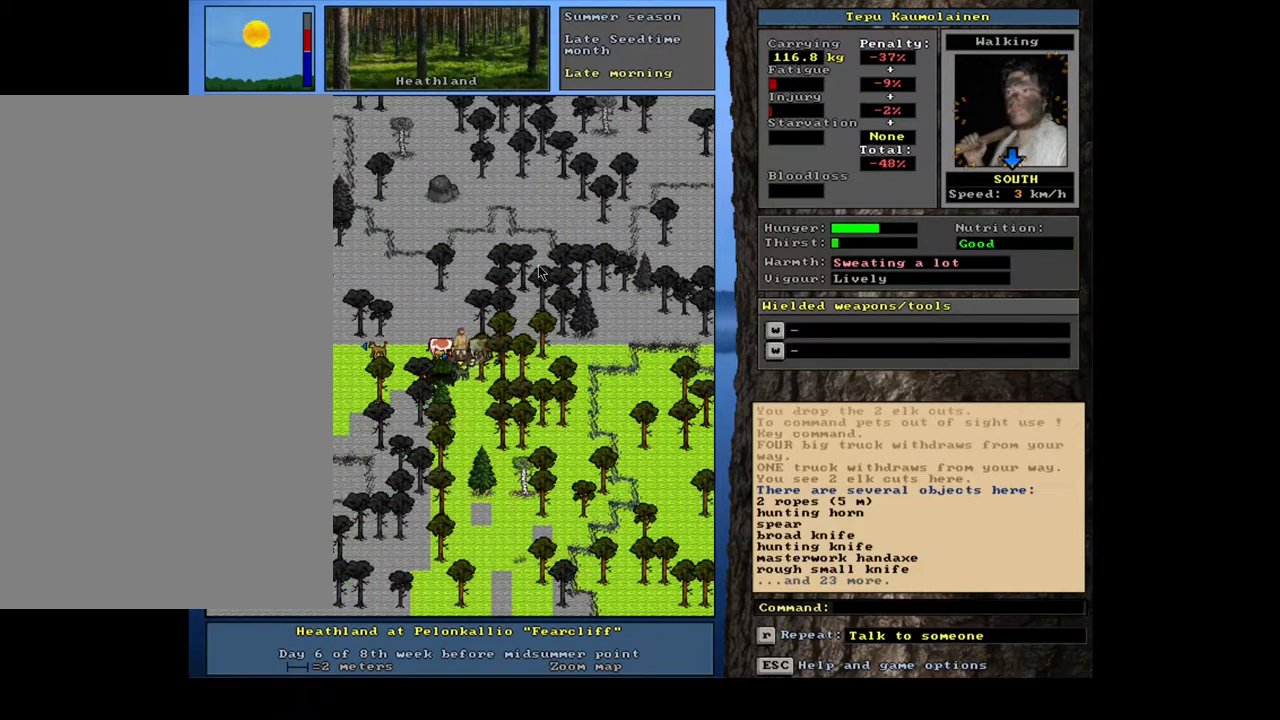
{"keys": [], "mouse": [], "events": [[17, "num6", "up"], [217, "num6", "down"], [317, "num6", "up"], [383, "ctrl_l", "up"]]}
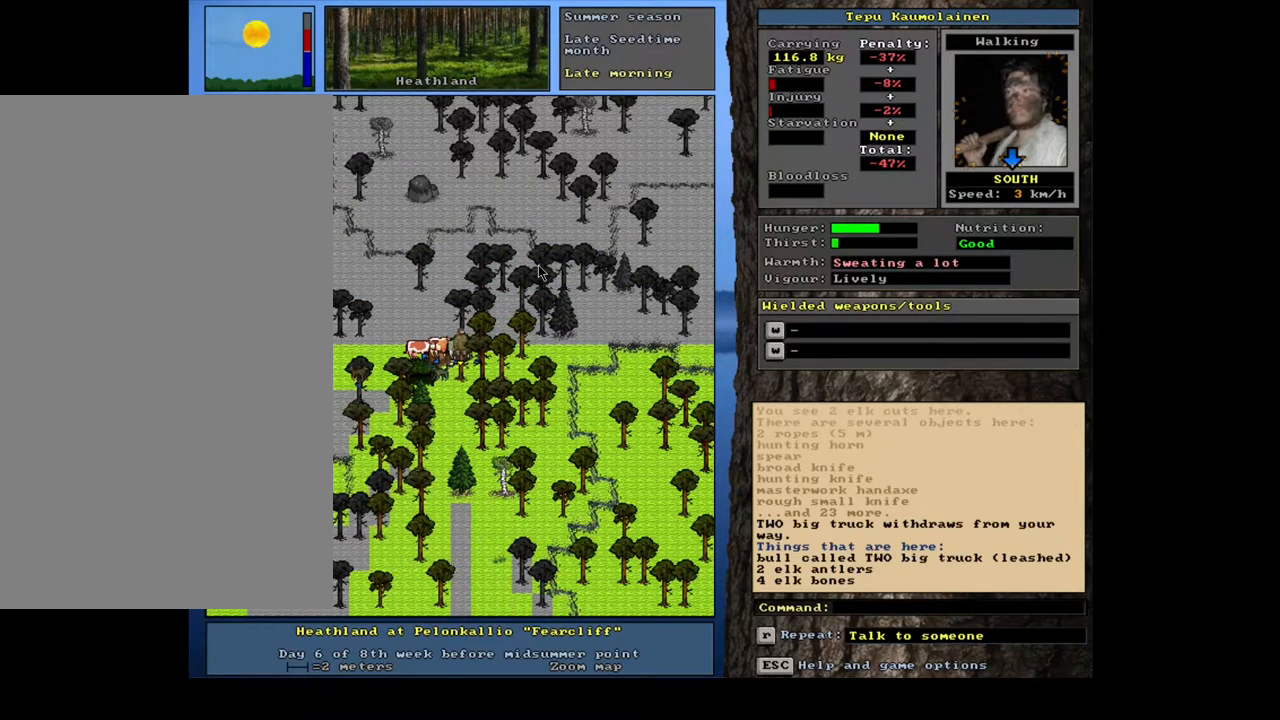
{"keys": ["g"], "mouse": [], "events": [[500, "g", "down"]]}
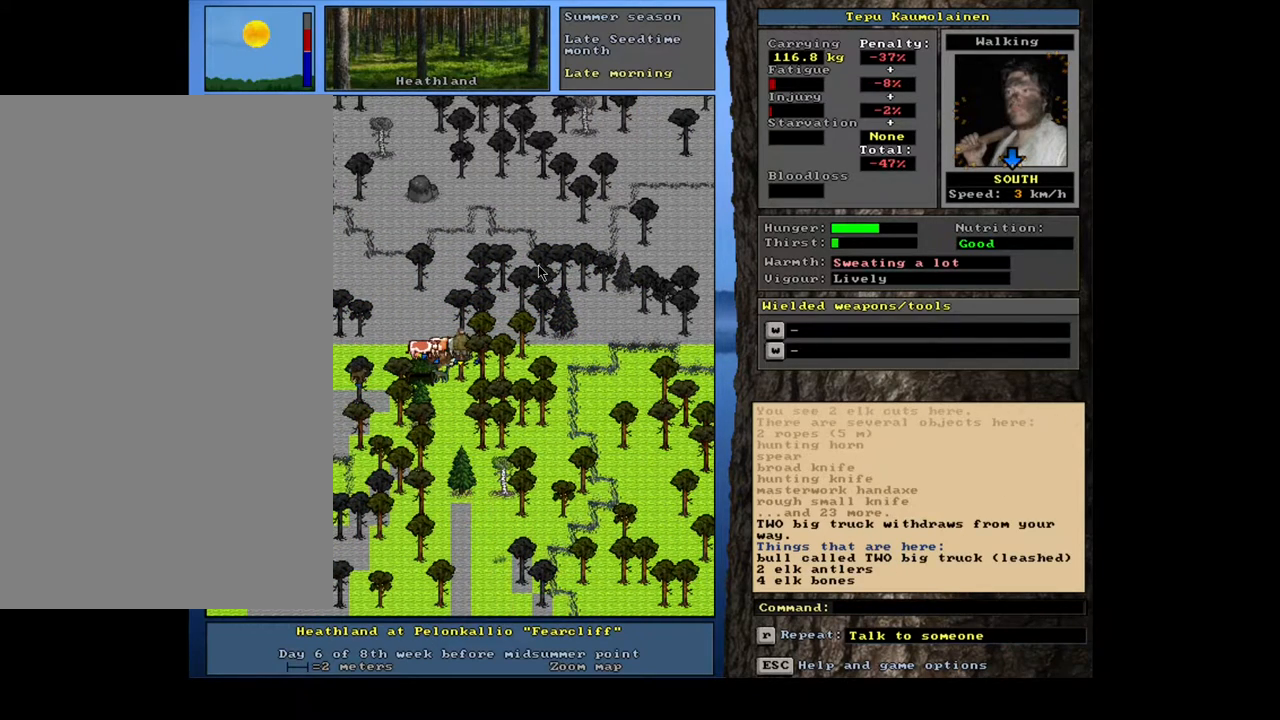
{"keys": [], "mouse": [], "events": [[100, "g", "up"]]}
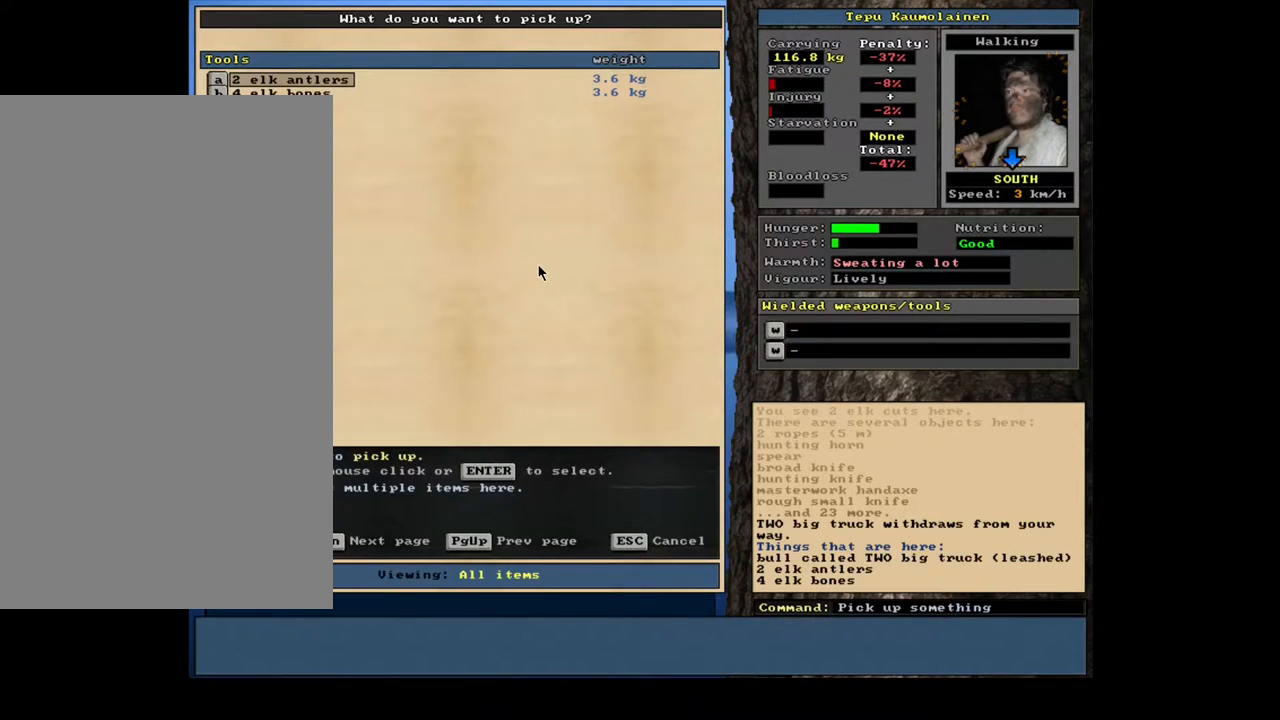
{"keys": [], "mouse": [], "events": []}
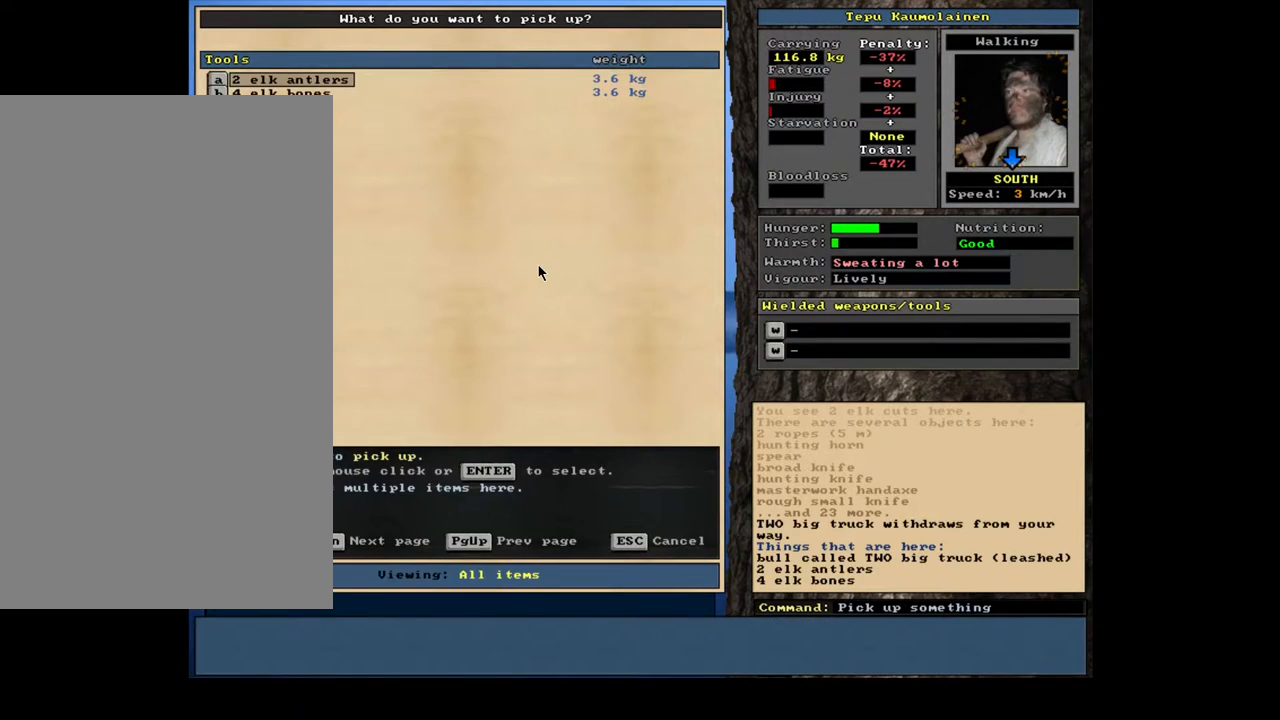
{"keys": [], "mouse": [], "events": [[33, "escape", "down"], [117, "escape", "up"], [250, "shift_l", "down"], [317, "d", "down"], [400, "d", "up"], [433, "shift_l", "up"]]}
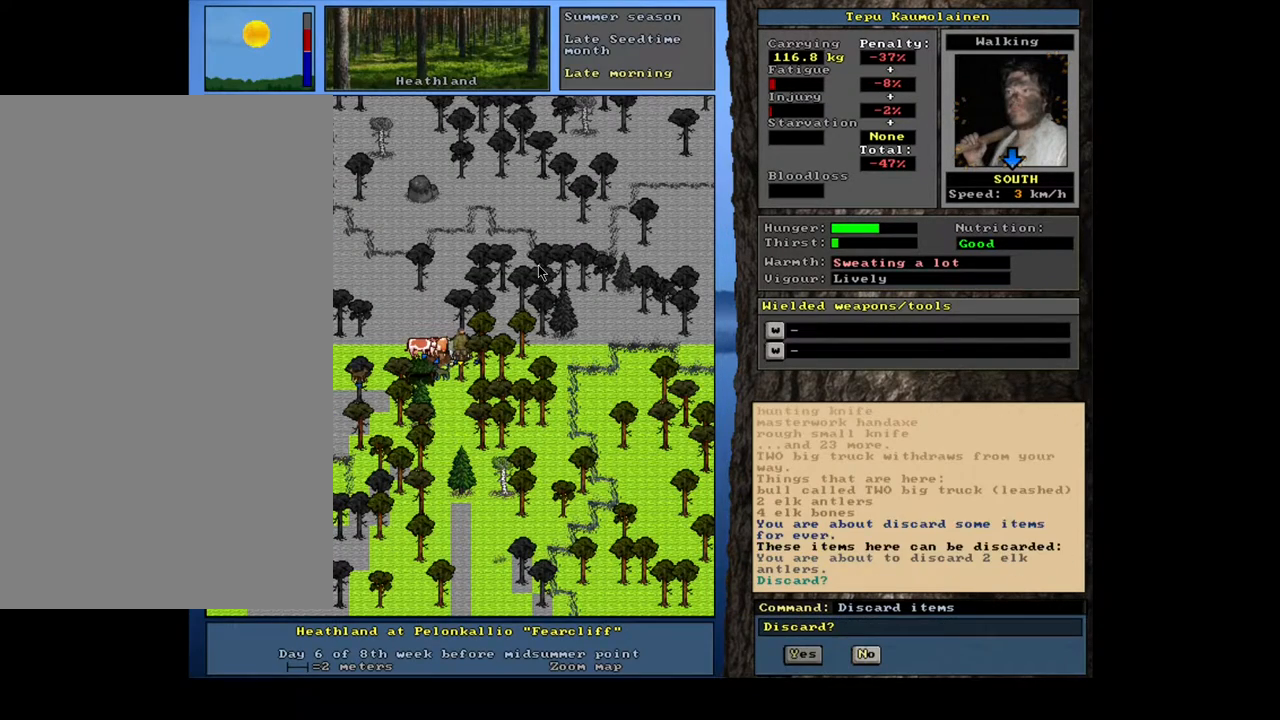
{"keys": ["y"], "mouse": [], "events": [[117, "y", "down"], [217, "y", "up"], [467, "y", "down"]]}
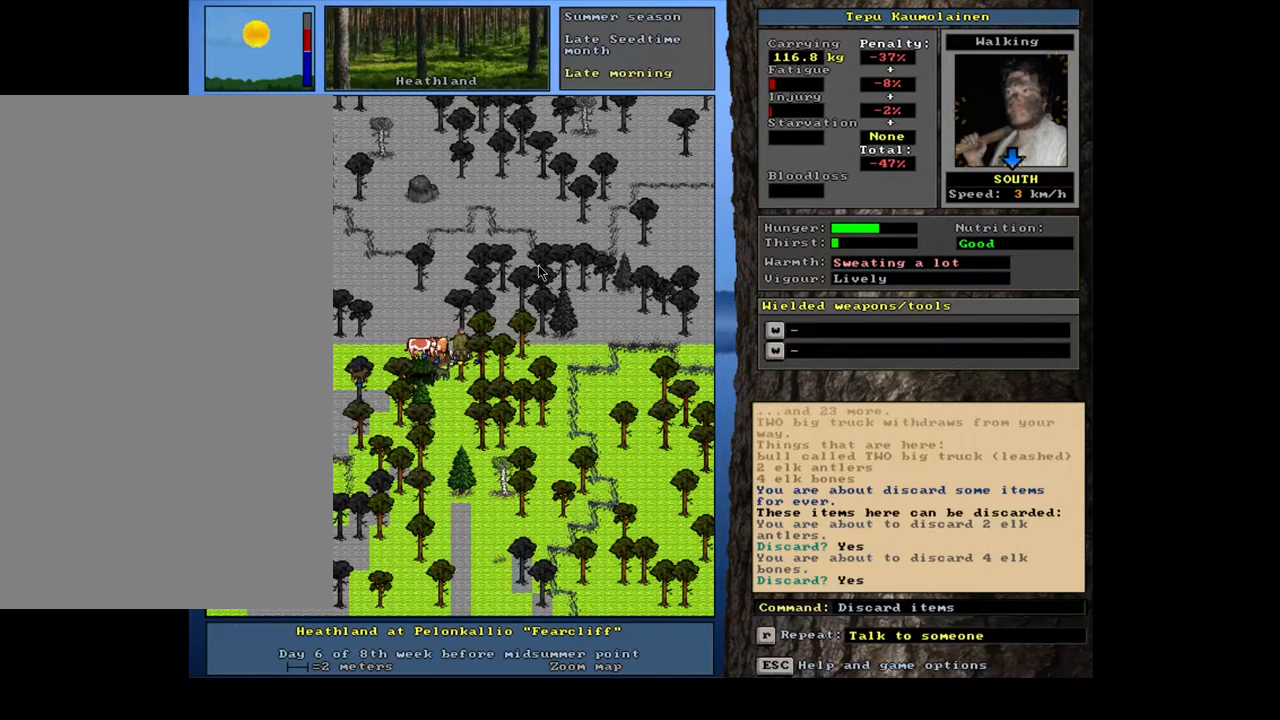
{"keys": ["ctrl_l"], "mouse": [], "events": [[50, "y", "up"], [483, "ctrl_l", "down"]]}
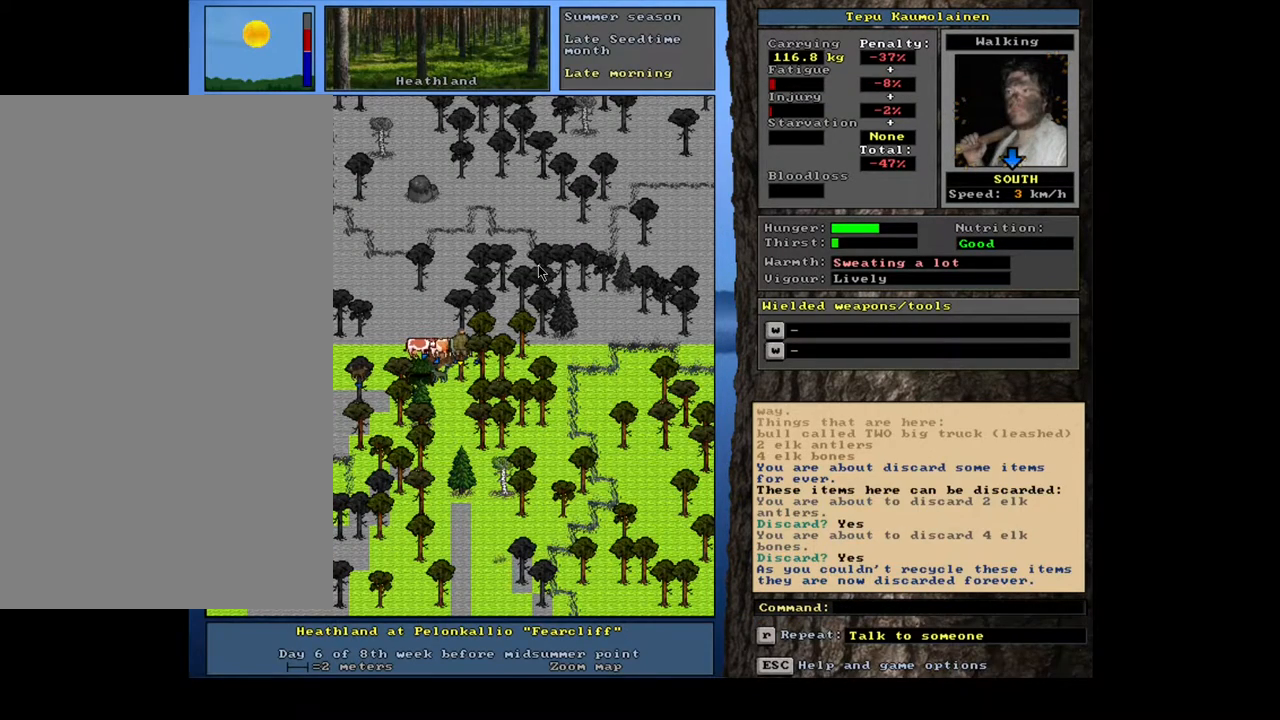
{"keys": ["ctrl_l", "num7"], "mouse": [], "events": [[83, "num4", "down"], [200, "num4", "up"], [333, "num7", "down"], [433, "num7", "up"], [500, "num7", "down"]]}
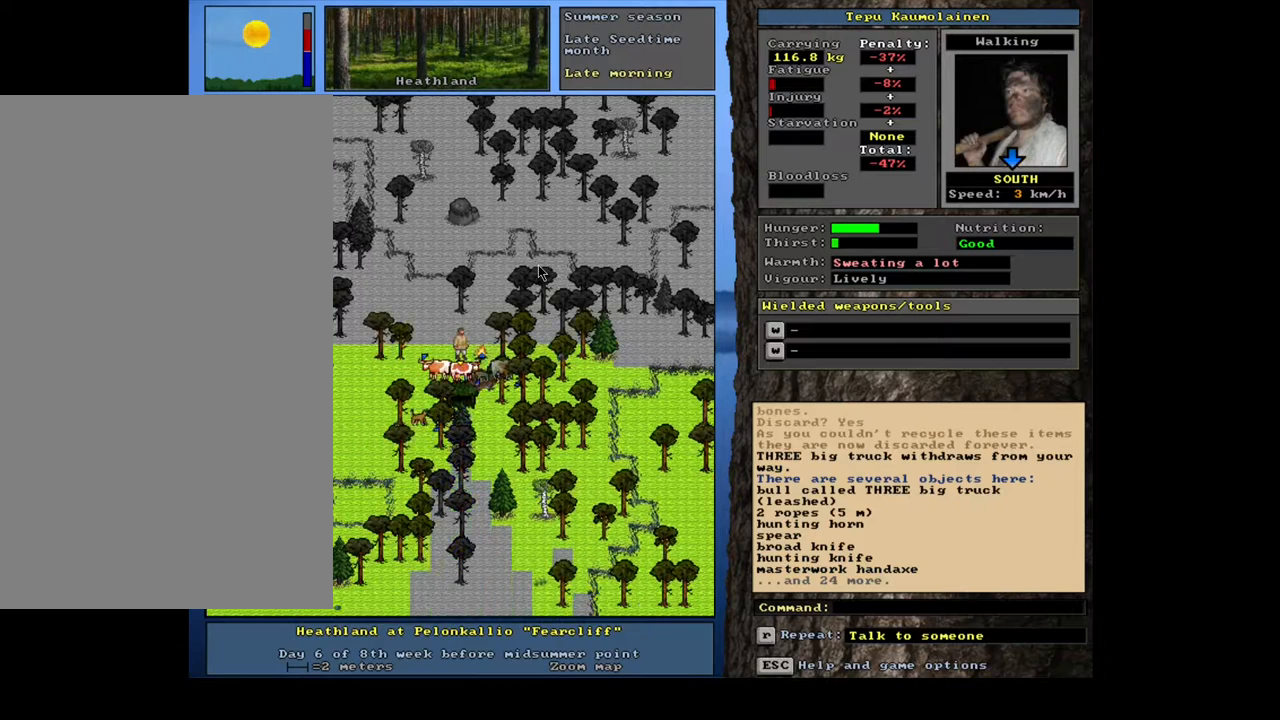
{"keys": ["ctrl_l"], "mouse": [], "events": [[83, "num7", "up"], [167, "num7", "down"], [250, "num7", "up"], [300, "num7", "down"], [417, "num7", "up"]]}
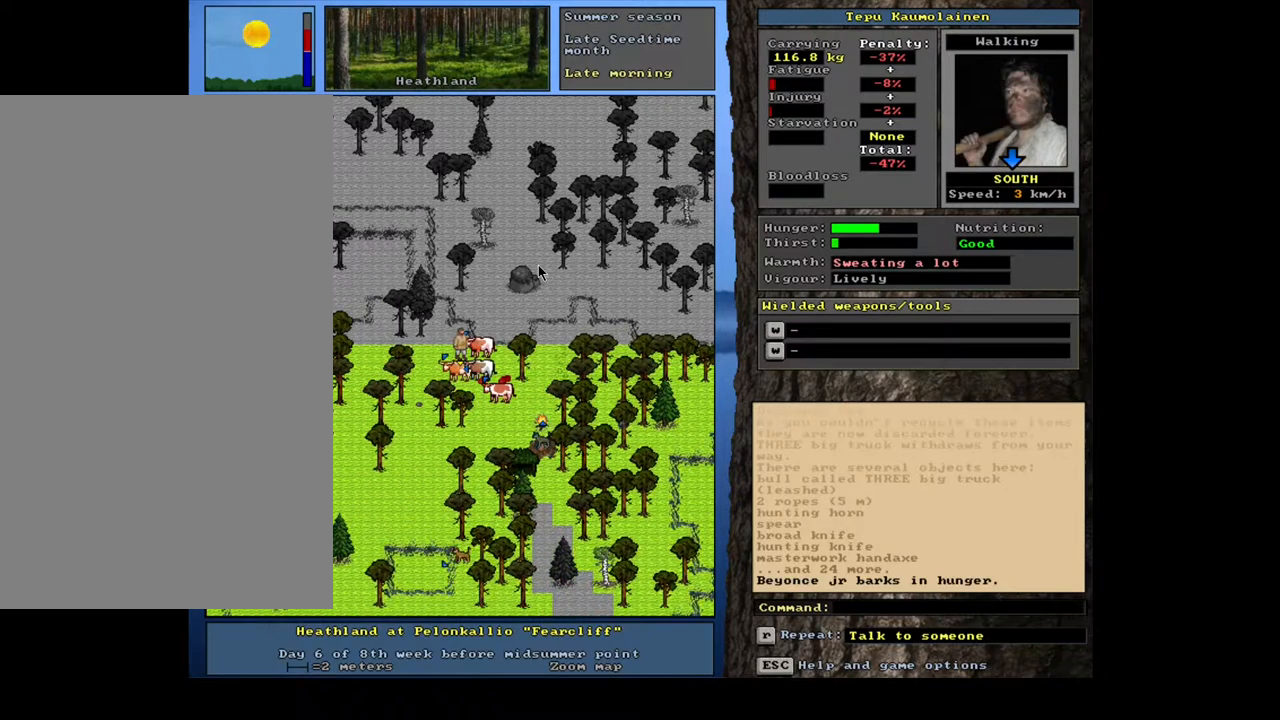
{"keys": ["ctrl_l"], "mouse": [], "events": [[83, "num8", "down"], [183, "num8", "up"], [283, "num7", "down"], [350, "num8", "down"], [383, "num7", "up"], [500, "num8", "up"]]}
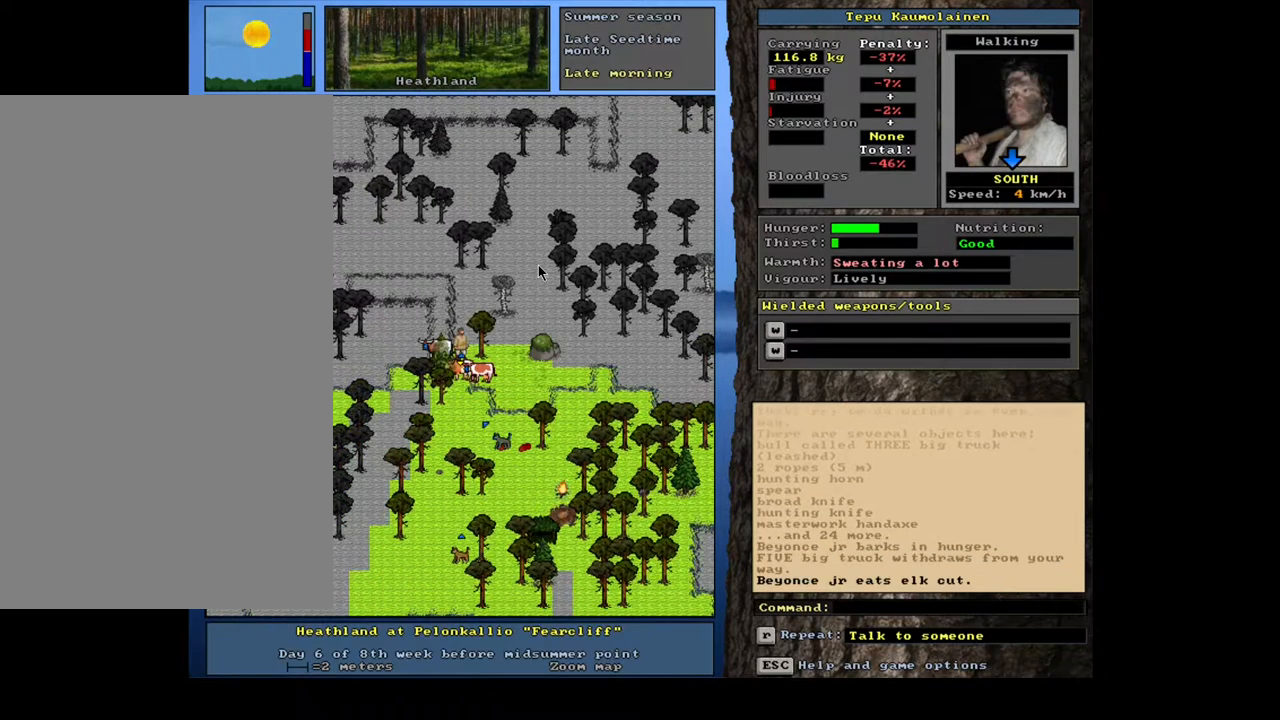
{"keys": ["shift_l"], "mouse": [], "events": [[300, "ctrl_l", "up"], [500, "shift_l", "down"]]}
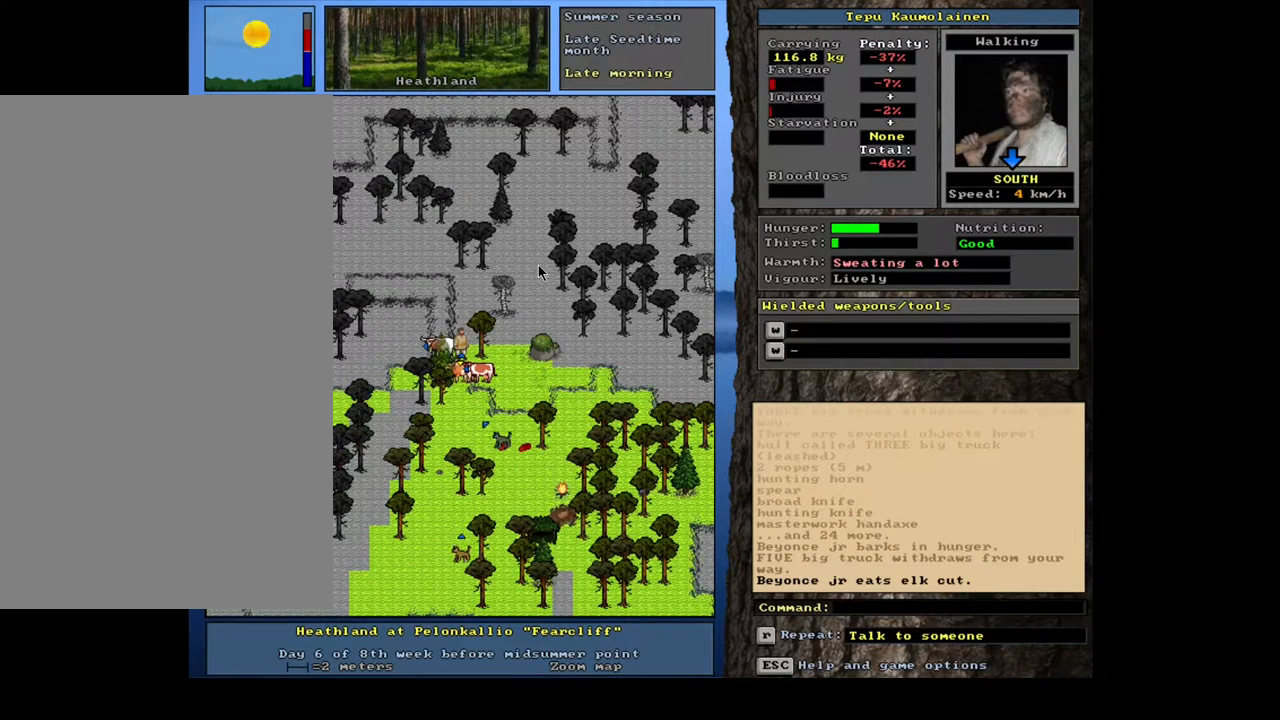
{"keys": ["shift_l"], "mouse": [], "events": [[200, "c", "down"], [283, "c", "up"], [333, "equals", "down"], [433, "equals", "up"]]}
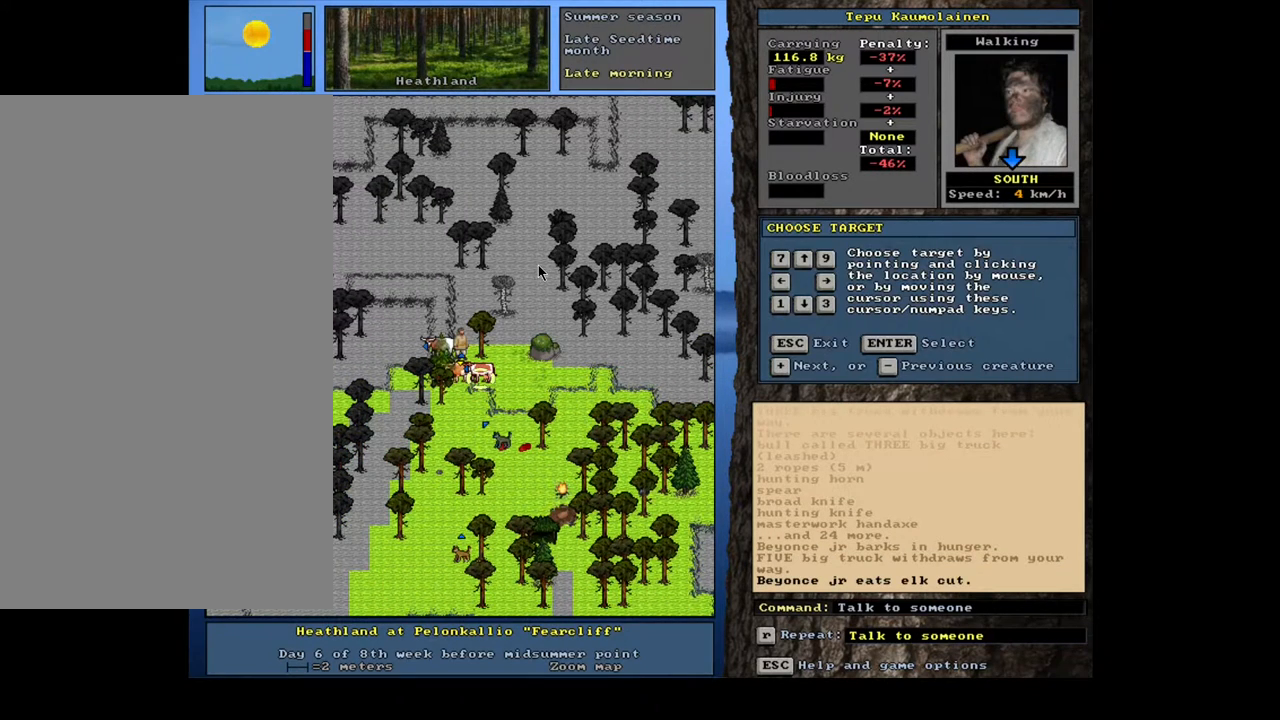
{"keys": ["shift_l"], "mouse": [], "events": [[83, "equals", "down"], [183, "equals", "up"], [383, "equals", "down"], [483, "equals", "up"]]}
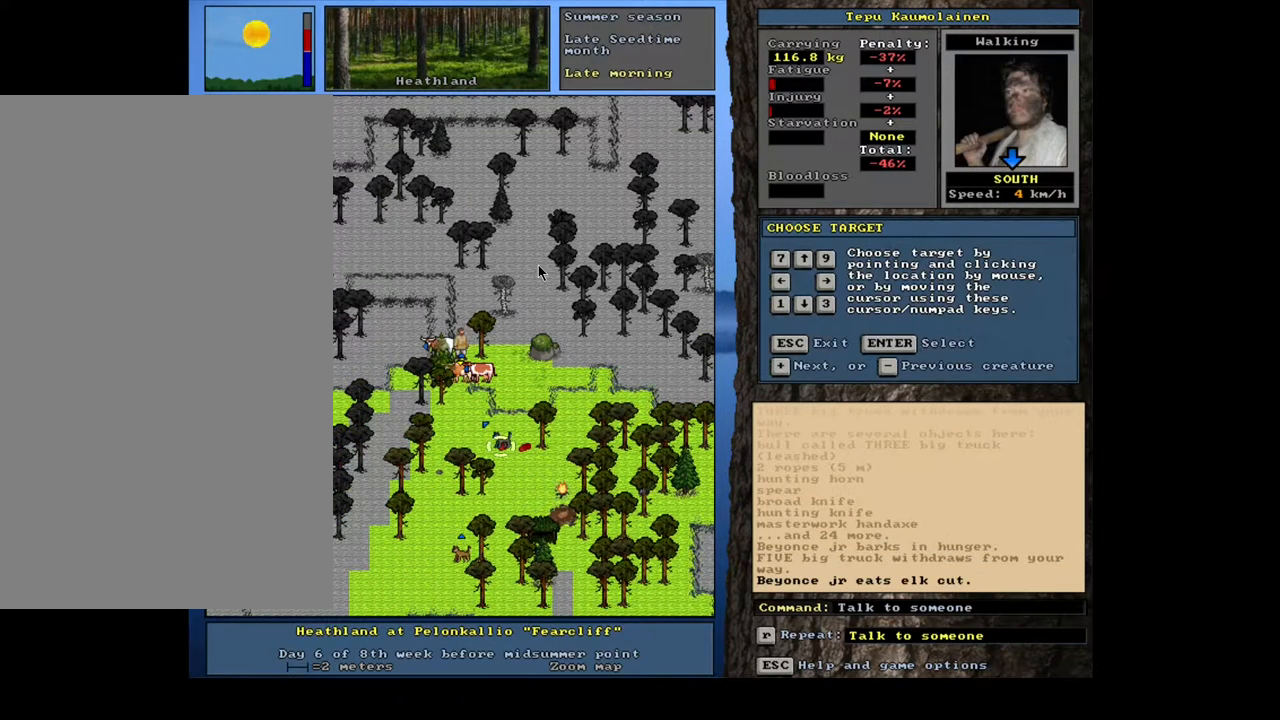
{"keys": ["equals", "shift_l"], "mouse": [], "events": [[300, "return", "down"], [383, "return", "up"], [467, "equals", "down"]]}
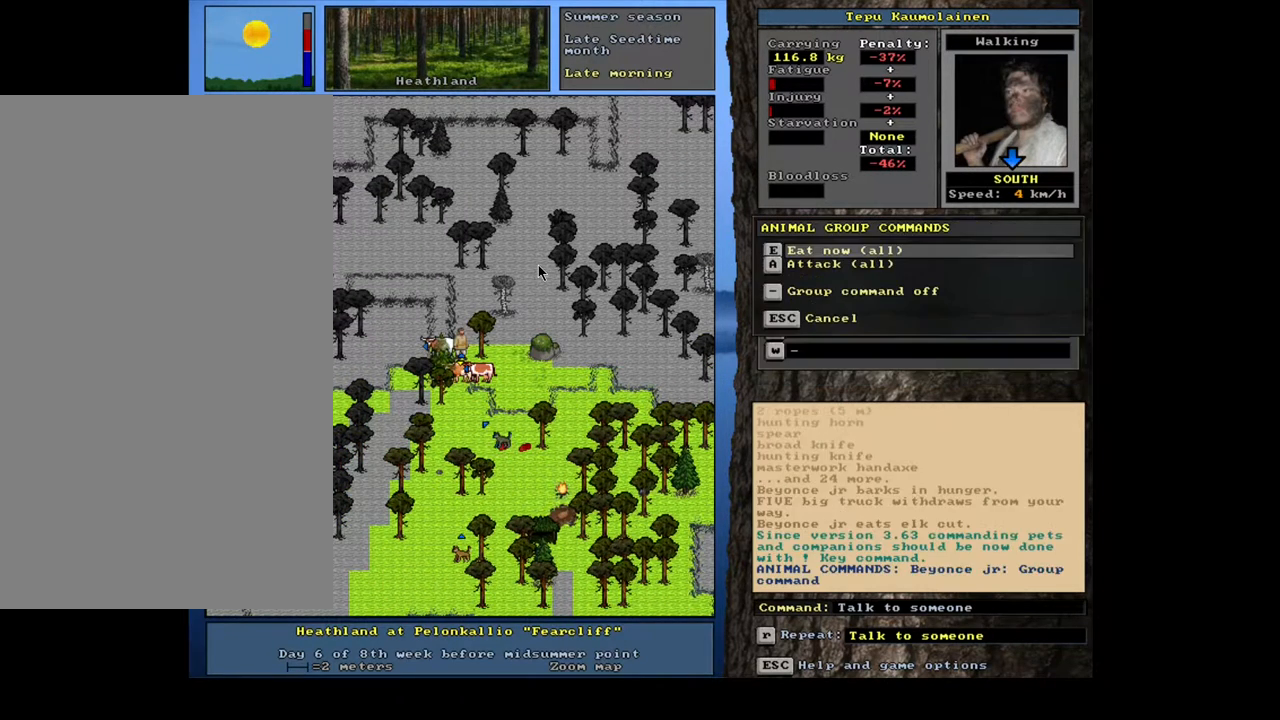
{"keys": [], "mouse": [], "events": [[83, "equals", "up"], [117, "shift_l", "up"], [233, "e", "down"], [333, "e", "up"]]}
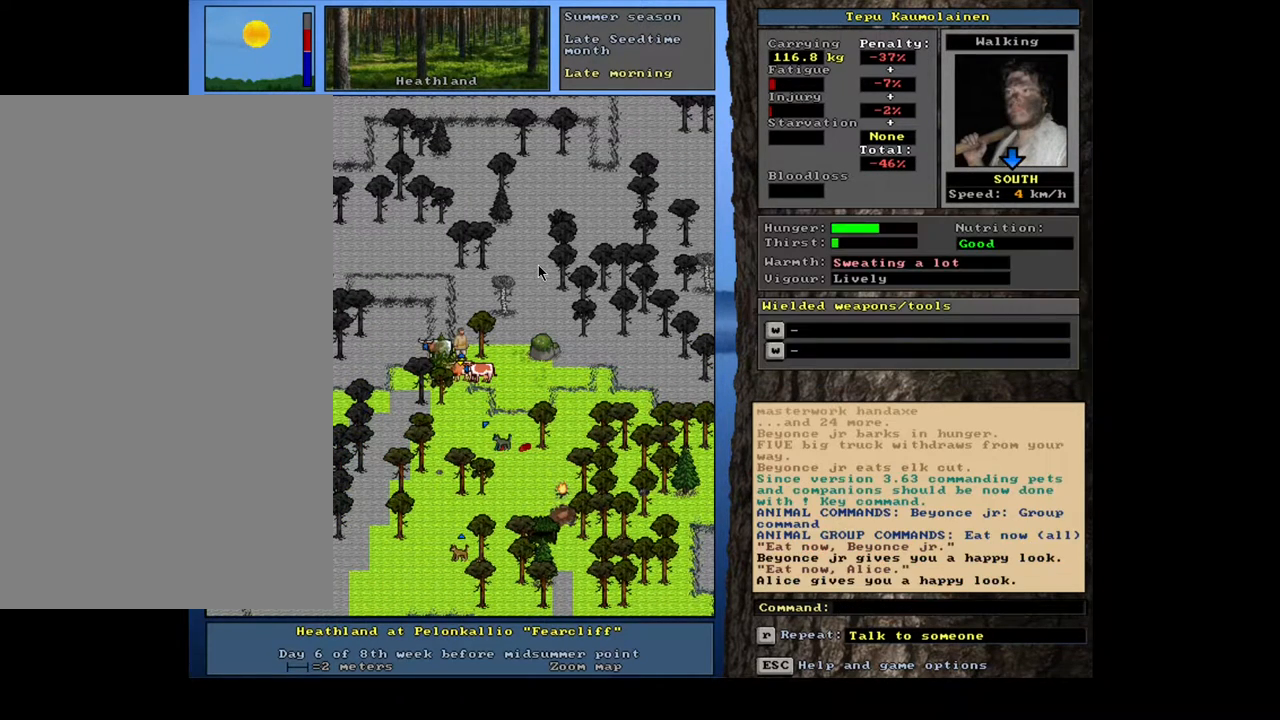
{"keys": ["."], "mouse": [], "events": [[100, "space", "down"], [183, "space", "up"], [467, ".", "down"]]}
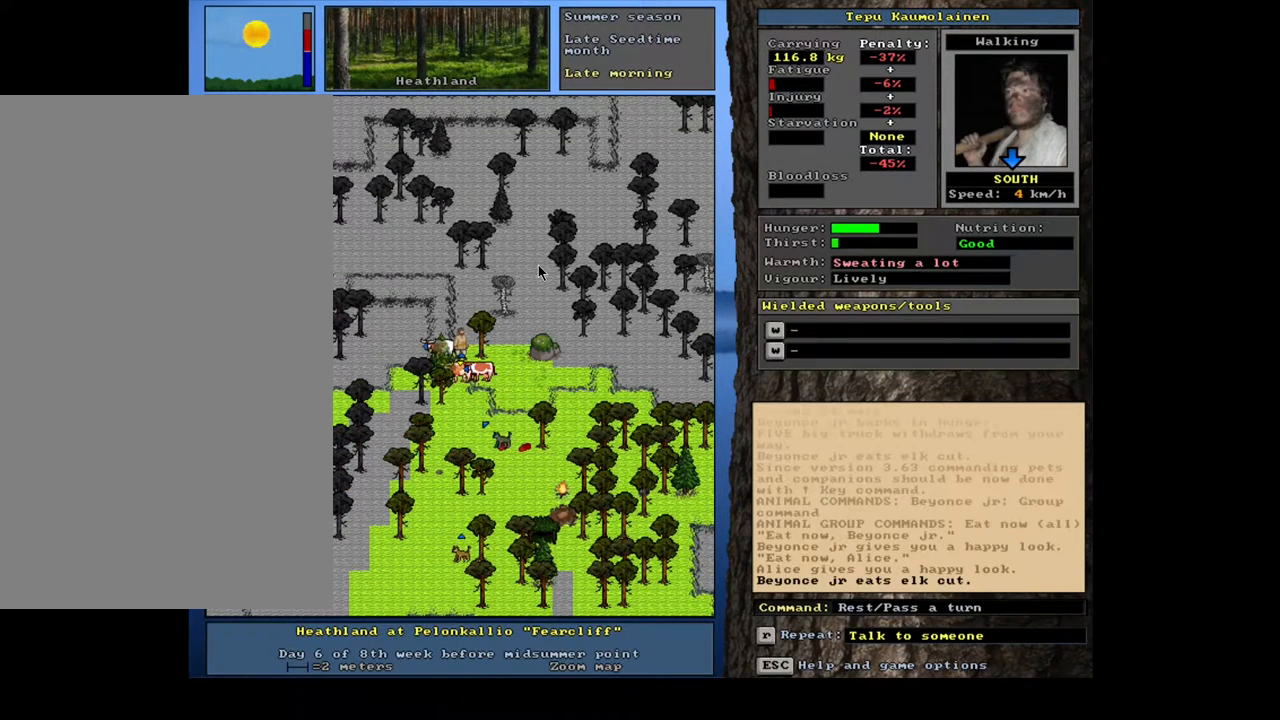
{"keys": ["."], "mouse": [], "events": []}